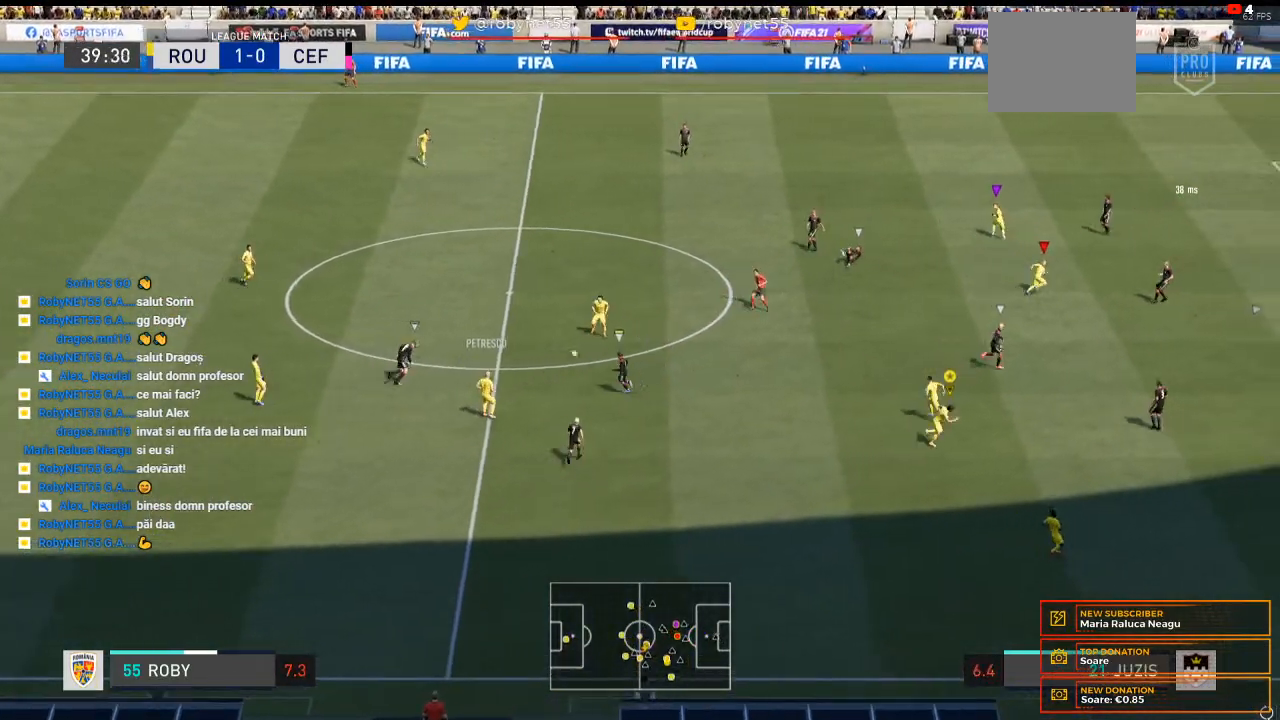
Gameplay with a controller (Xbox layout); each line is a JSON object with the inputs held at the frame after it. "events" lists button and stick changes between this image and that frame as [ms after this image, input, new state], when the widget could be followed in between. Not read: L3 R3.
{"buttons": [], "left_stick": "up-right", "right_stick": "center", "events": [[133, "left_stick", "up-right"]]}
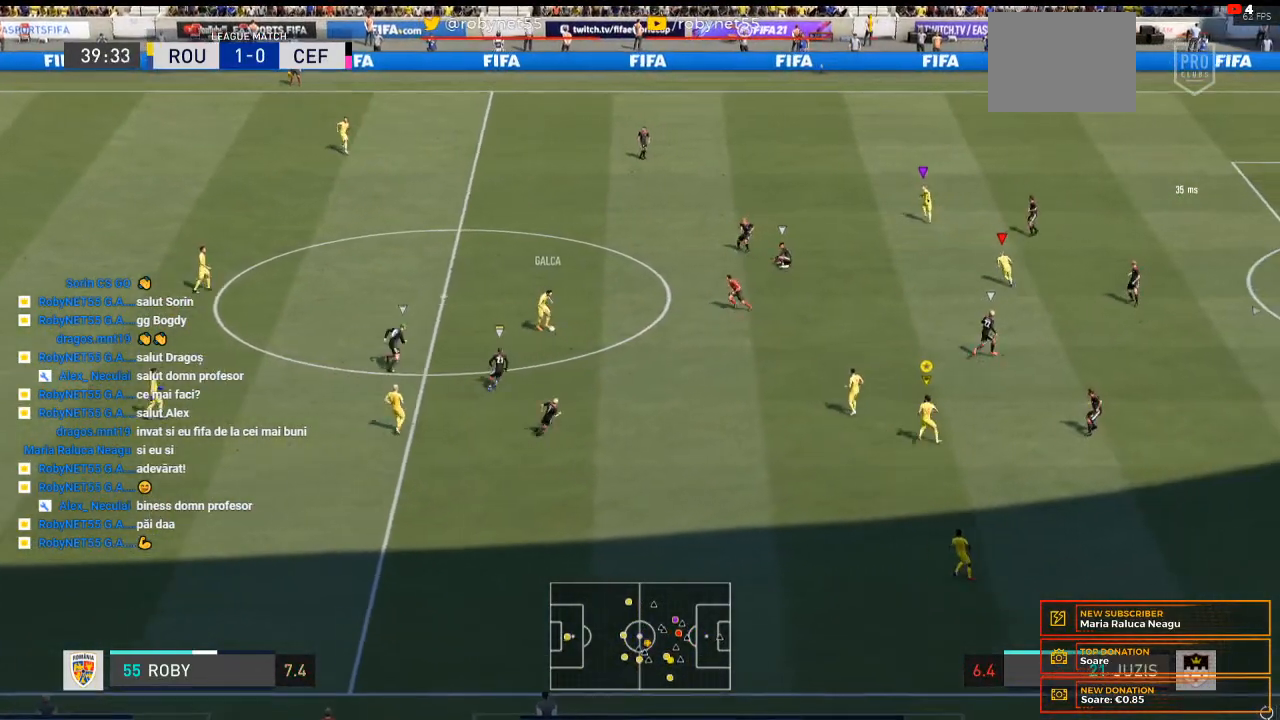
{"buttons": [], "left_stick": "up-right", "right_stick": "center", "events": []}
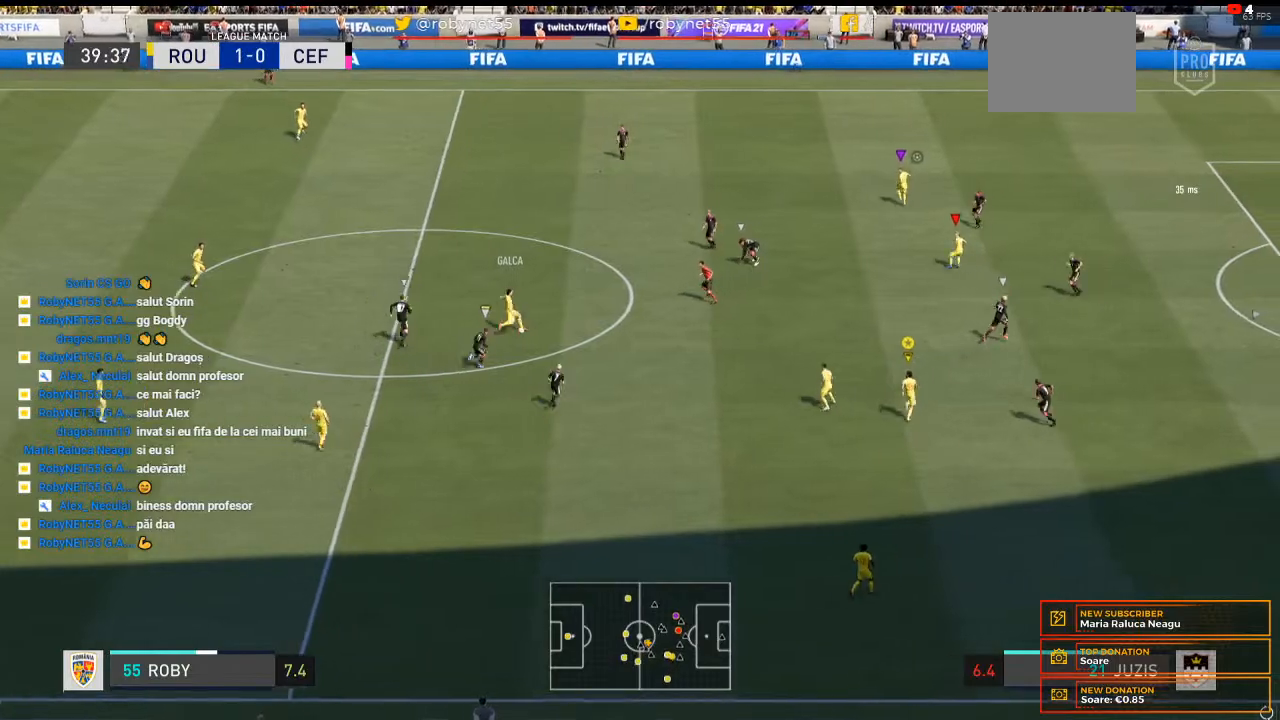
{"buttons": [], "left_stick": "up-right", "right_stick": "center", "events": []}
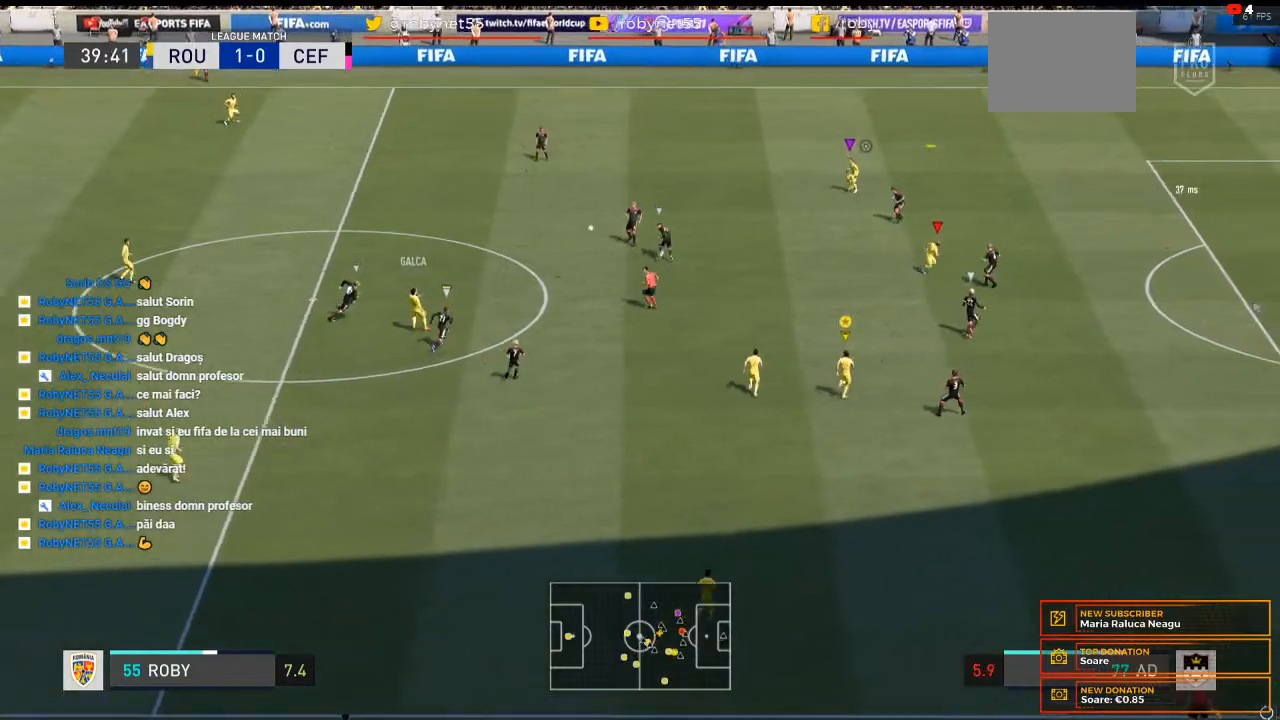
{"buttons": [], "left_stick": "up-right", "right_stick": "center", "events": []}
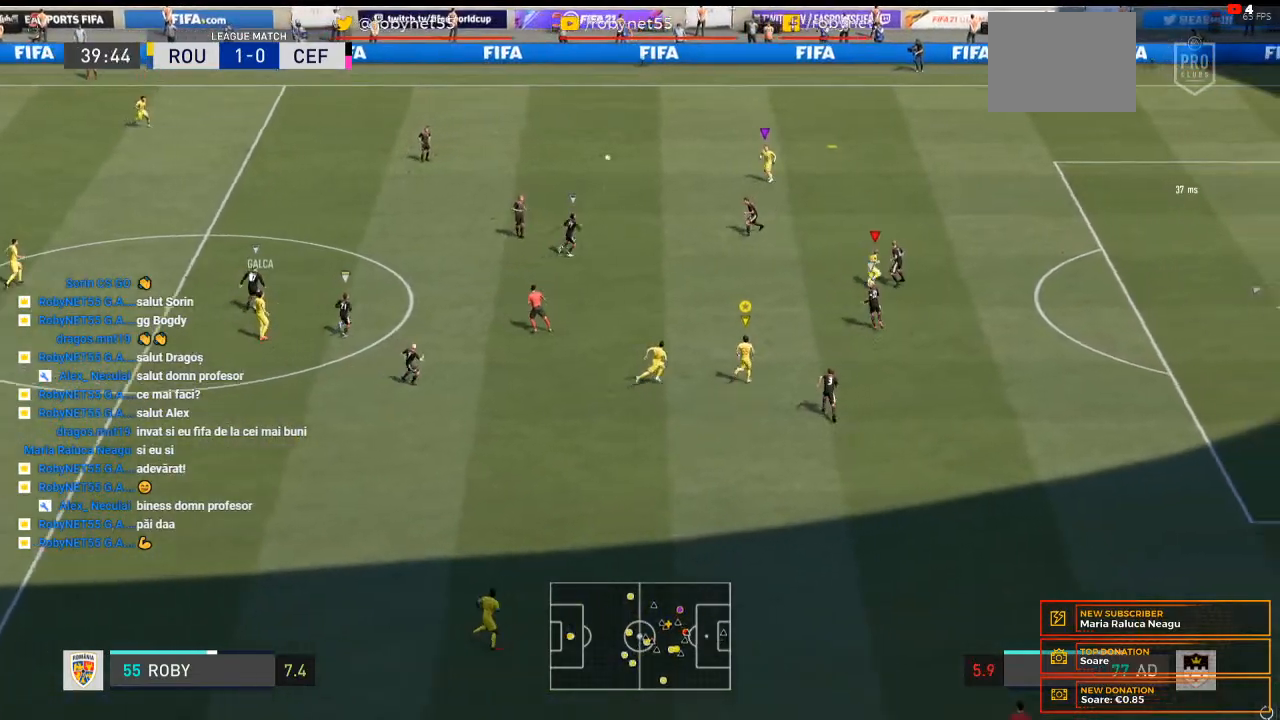
{"buttons": ["R2"], "left_stick": "up-right", "right_stick": "center", "events": [[233, "R2", "down"]]}
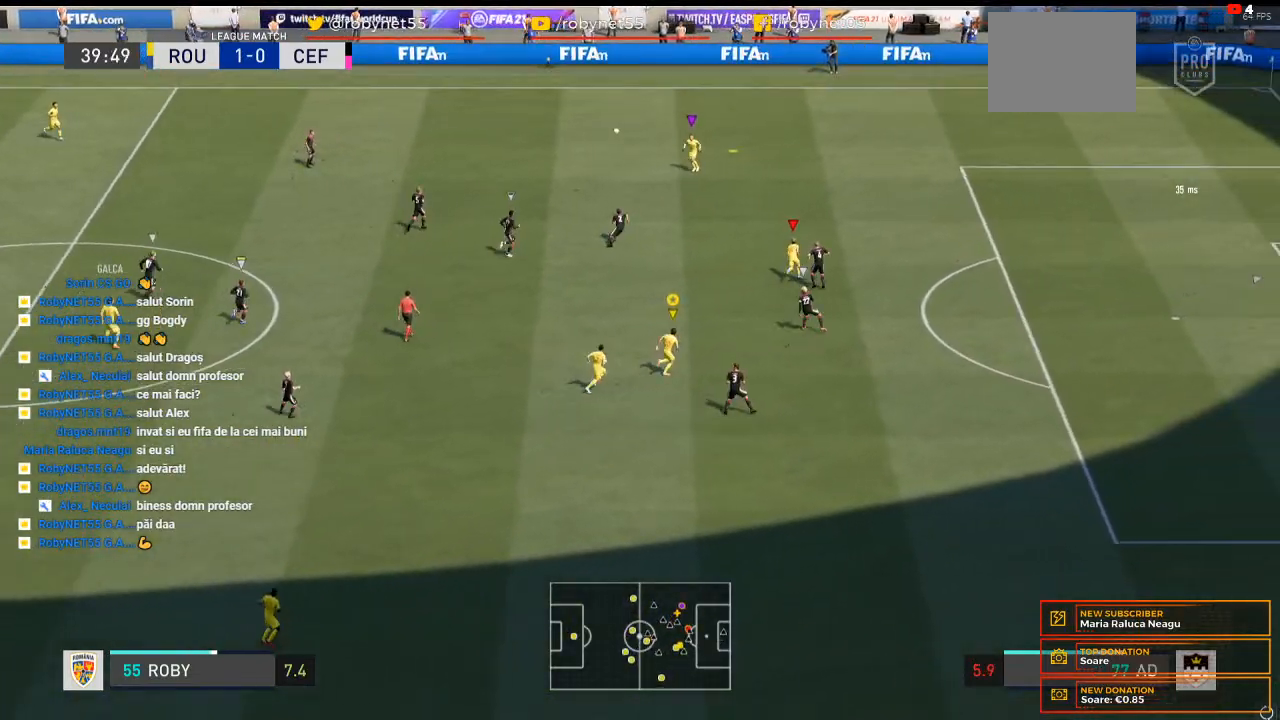
{"buttons": ["R2"], "left_stick": "up-right", "right_stick": "center", "events": []}
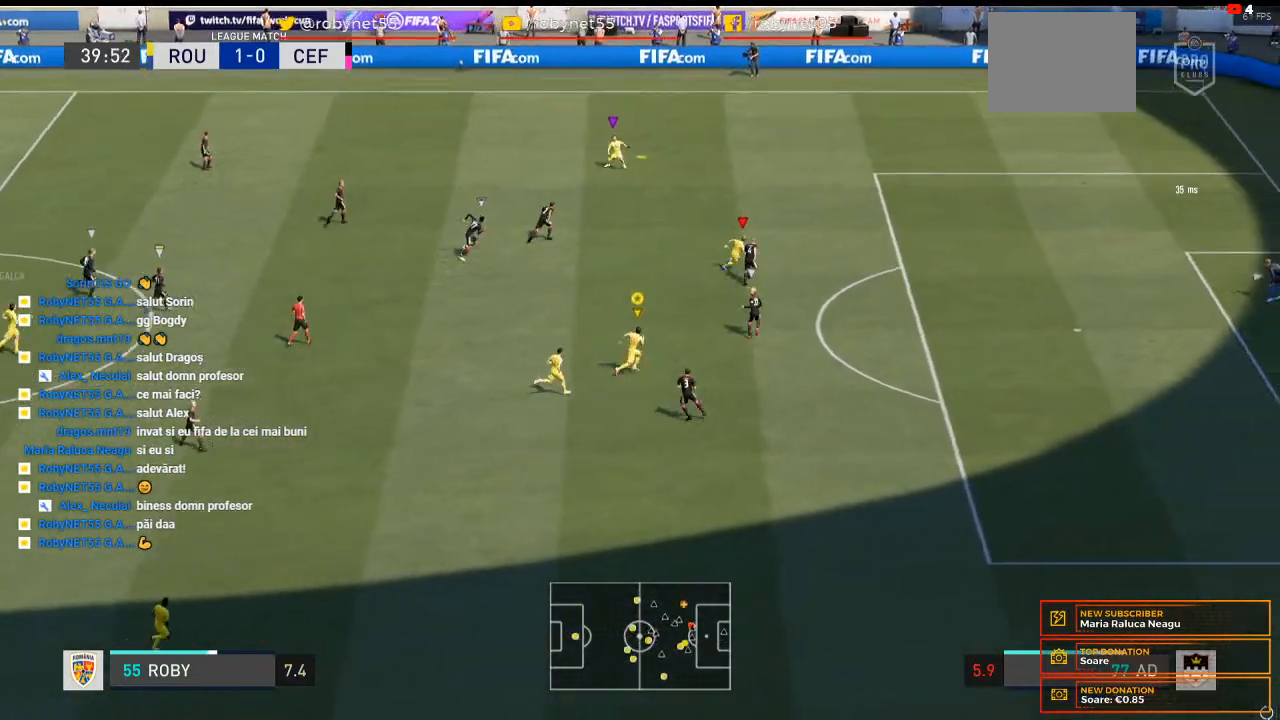
{"buttons": ["R2"], "left_stick": "up-right", "right_stick": "center", "events": []}
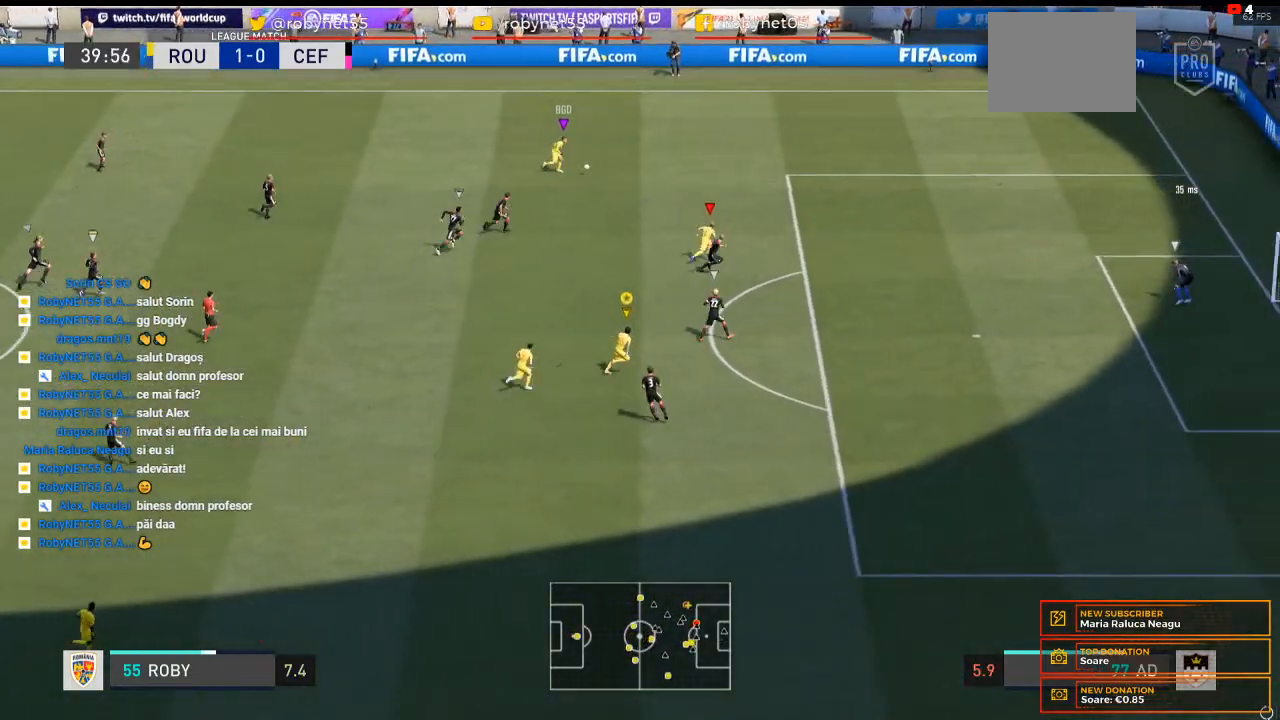
{"buttons": ["R2"], "left_stick": "right", "right_stick": "center", "events": [[133, "left_stick", "right"]]}
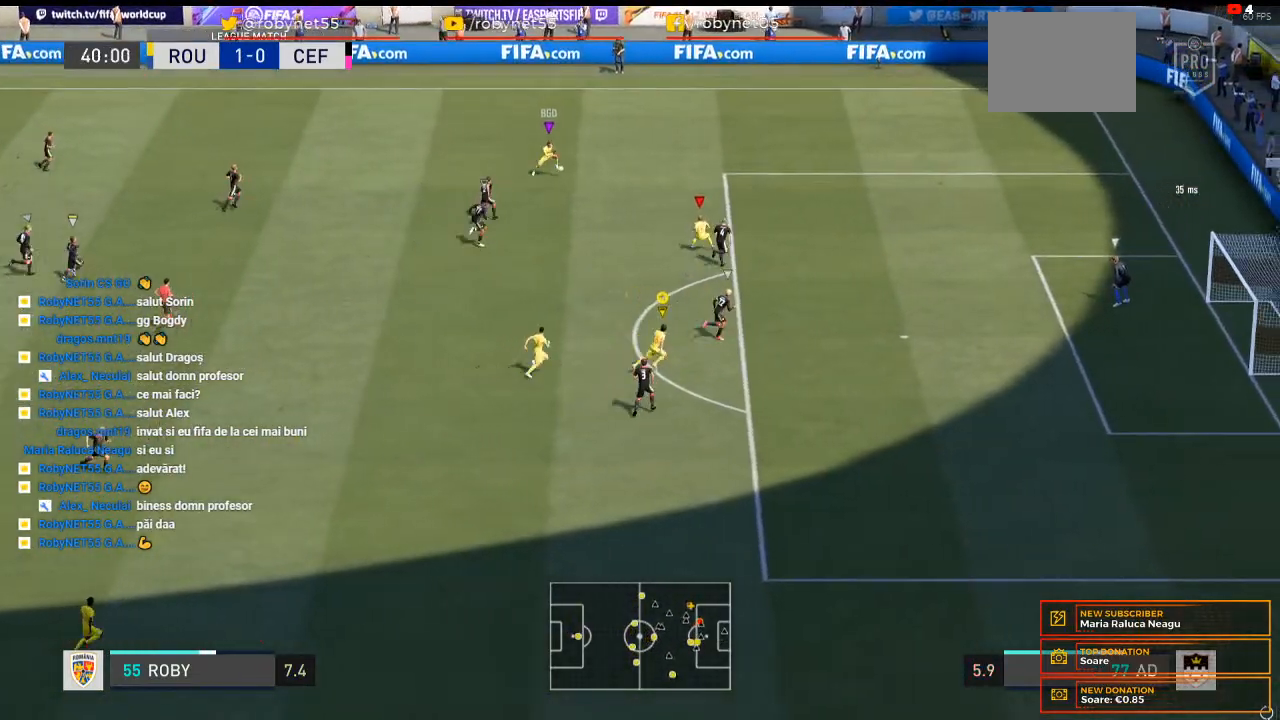
{"buttons": [], "left_stick": "up", "right_stick": "center", "events": [[200, "left_stick", "up-right"], [267, "R2", "up"], [400, "left_stick", "up"]]}
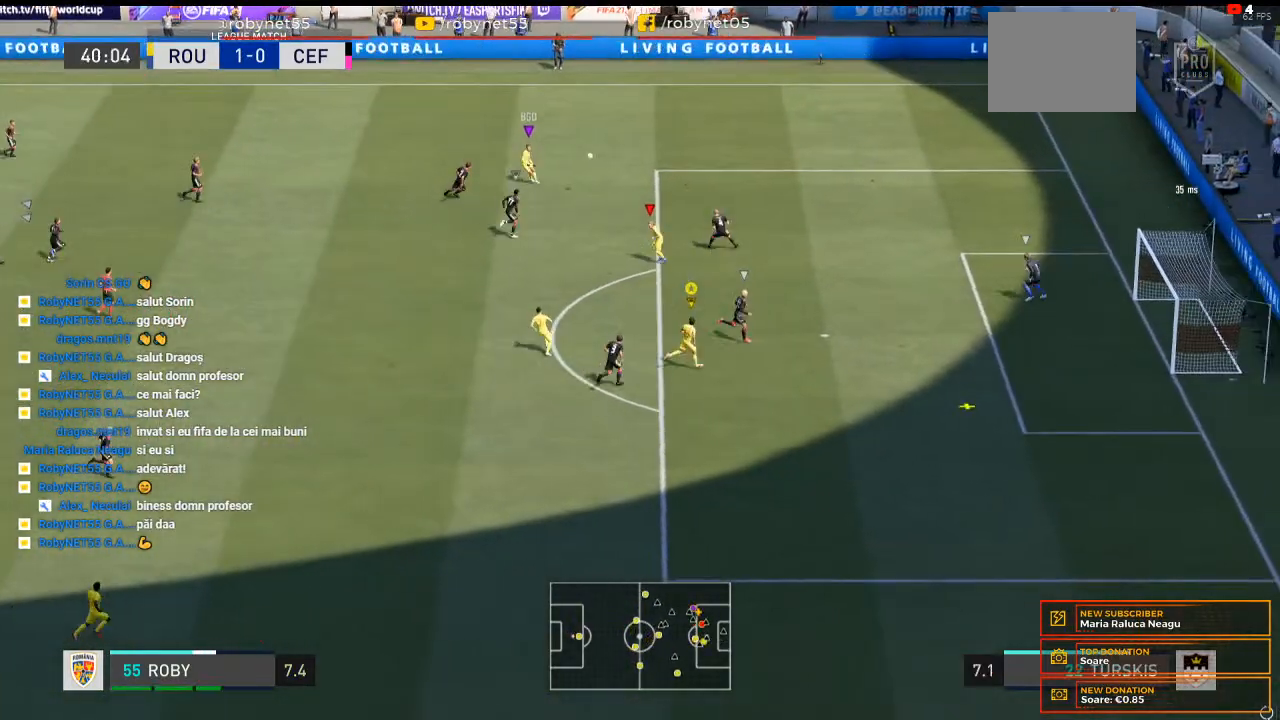
{"buttons": [], "left_stick": "up", "right_stick": "center", "events": []}
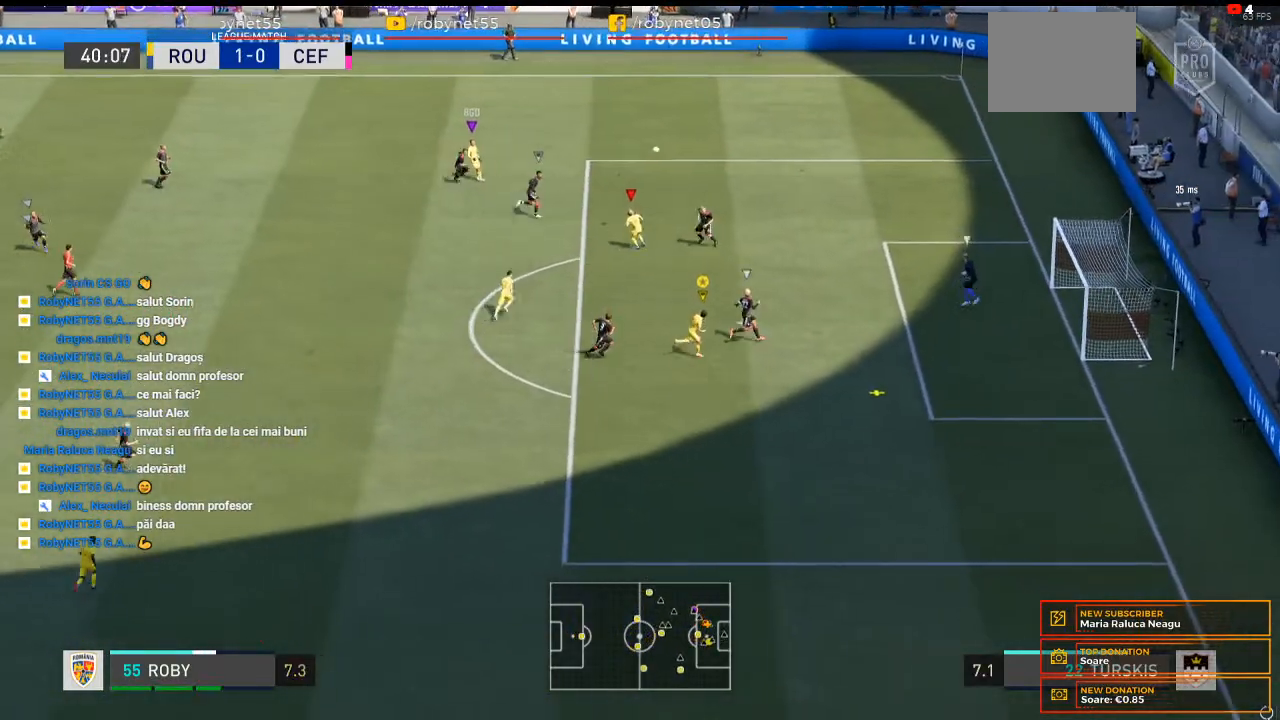
{"buttons": [], "left_stick": "up-right", "right_stick": "center", "events": [[33, "left_stick", "up-right"]]}
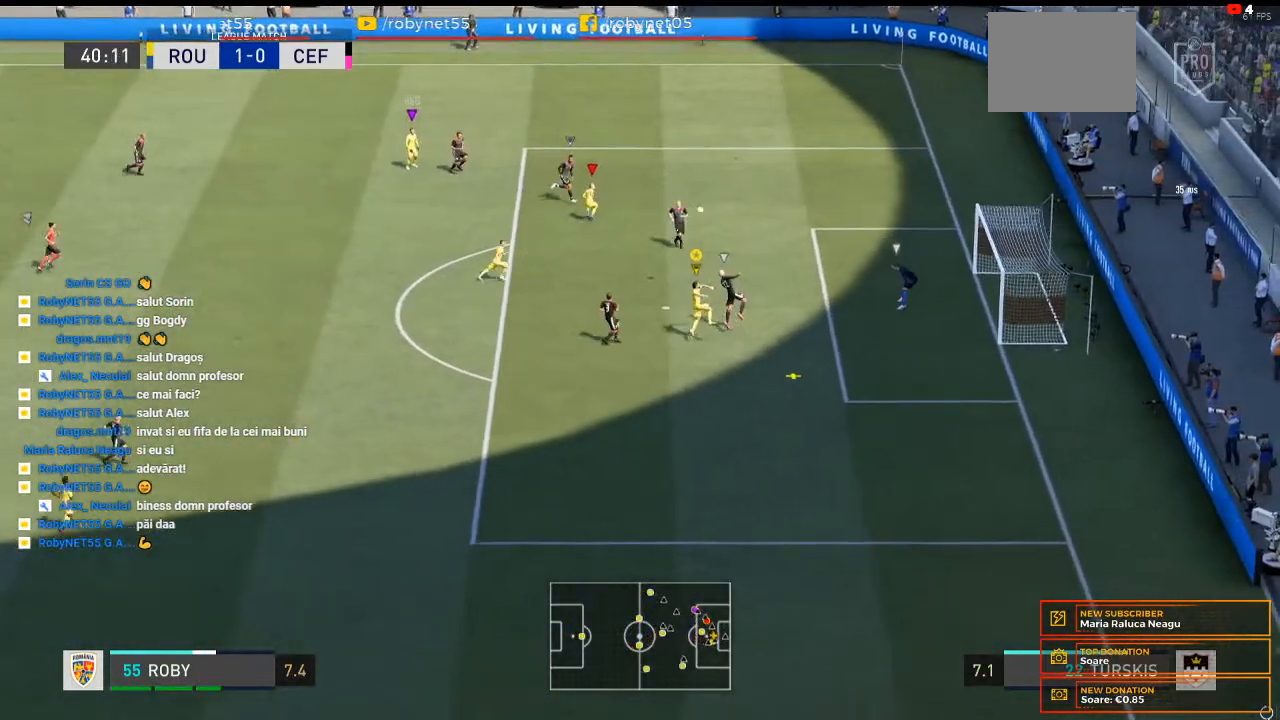
{"buttons": [], "left_stick": "up", "right_stick": "center", "events": [[267, "left_stick", "up"]]}
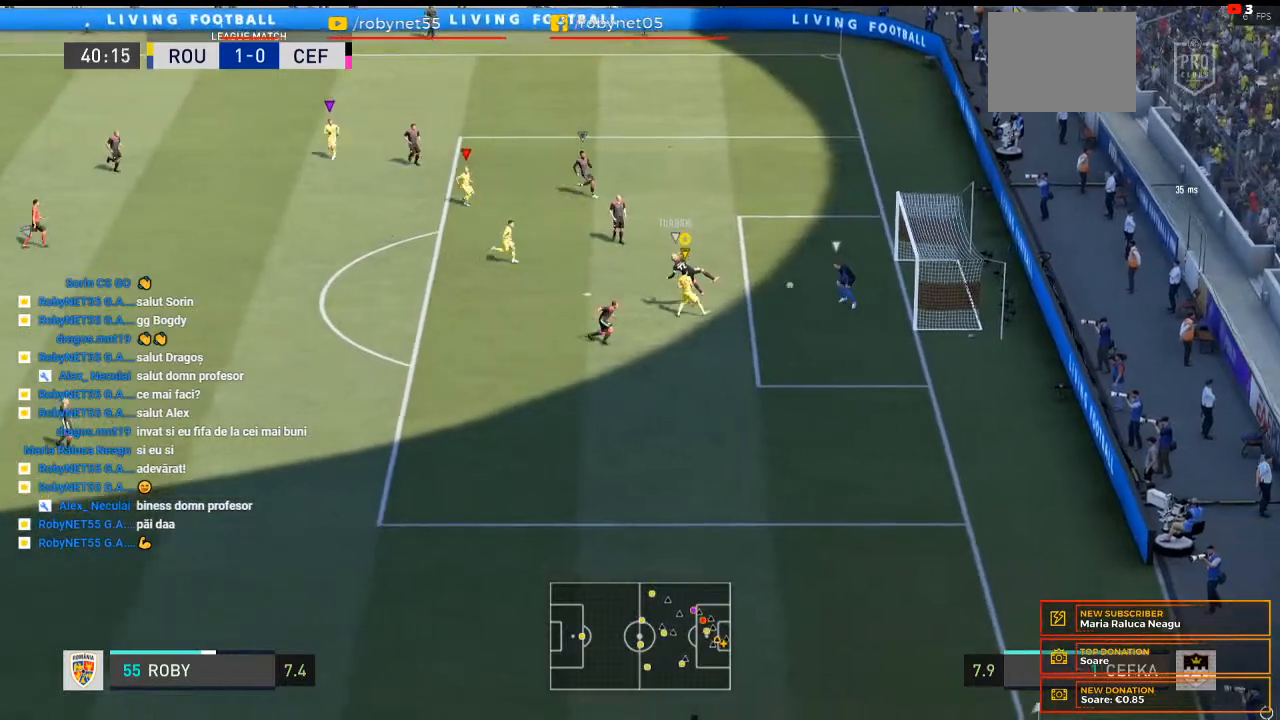
{"buttons": [], "left_stick": "right", "right_stick": "center", "events": [[333, "left_stick", "up-right"], [467, "left_stick", "right"]]}
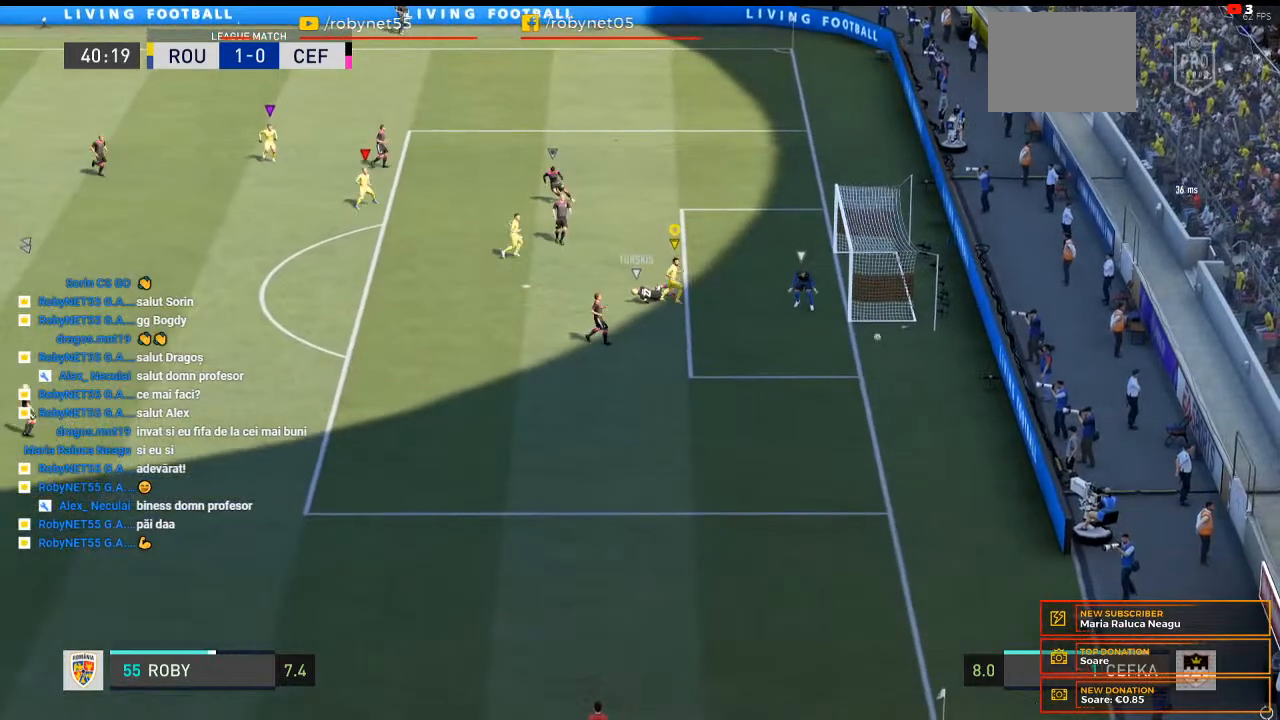
{"buttons": [], "left_stick": "center", "right_stick": "center", "events": [[67, "left_stick", "center"]]}
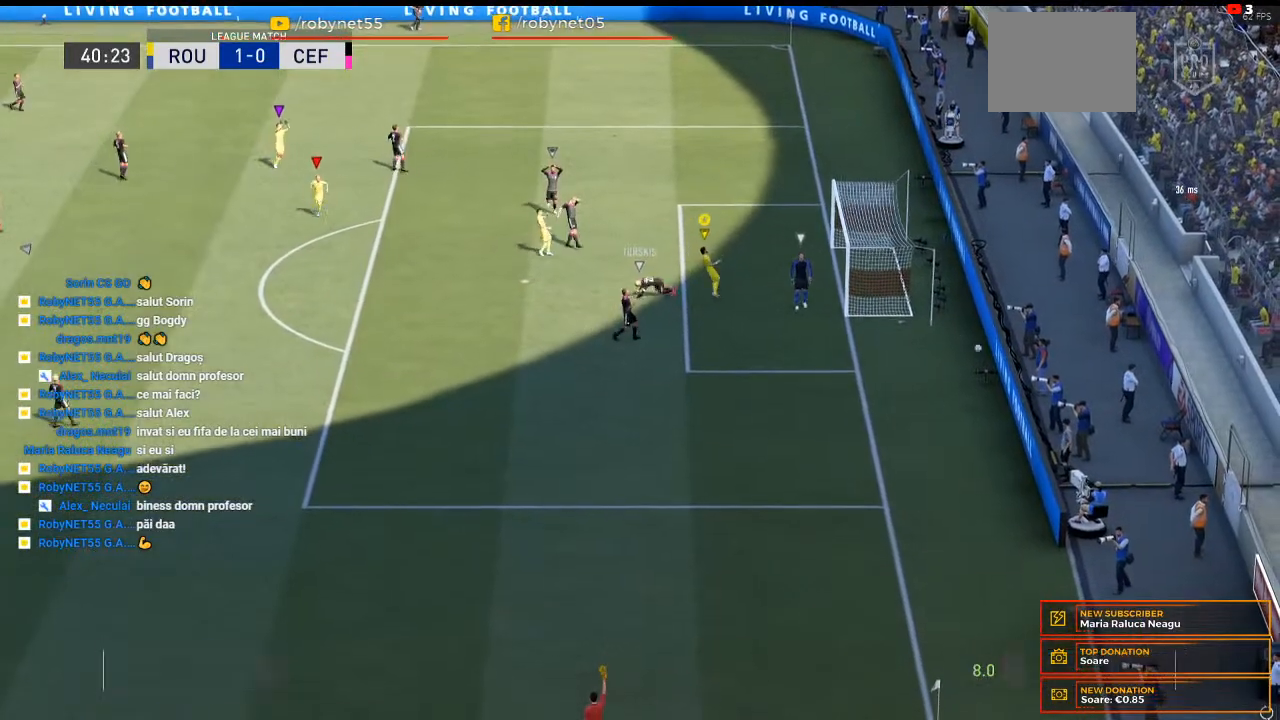
{"buttons": [], "left_stick": "center", "right_stick": "center", "events": []}
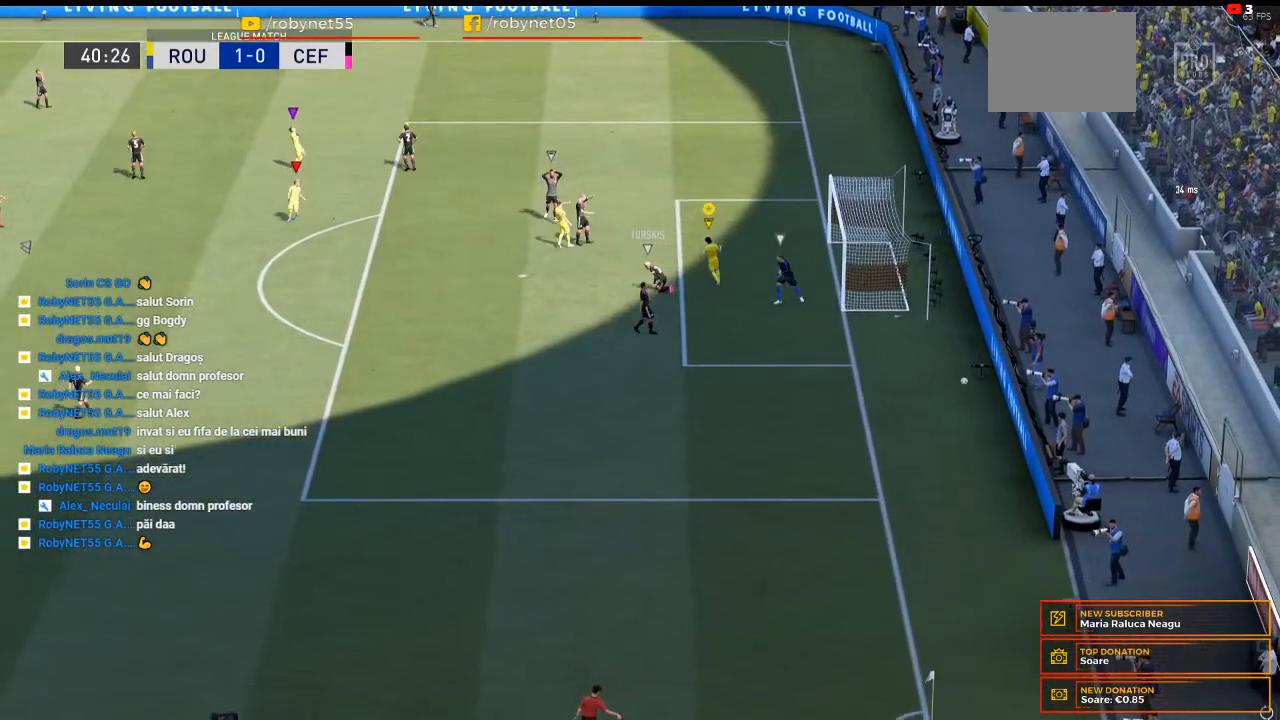
{"buttons": [], "left_stick": "center", "right_stick": "center", "events": []}
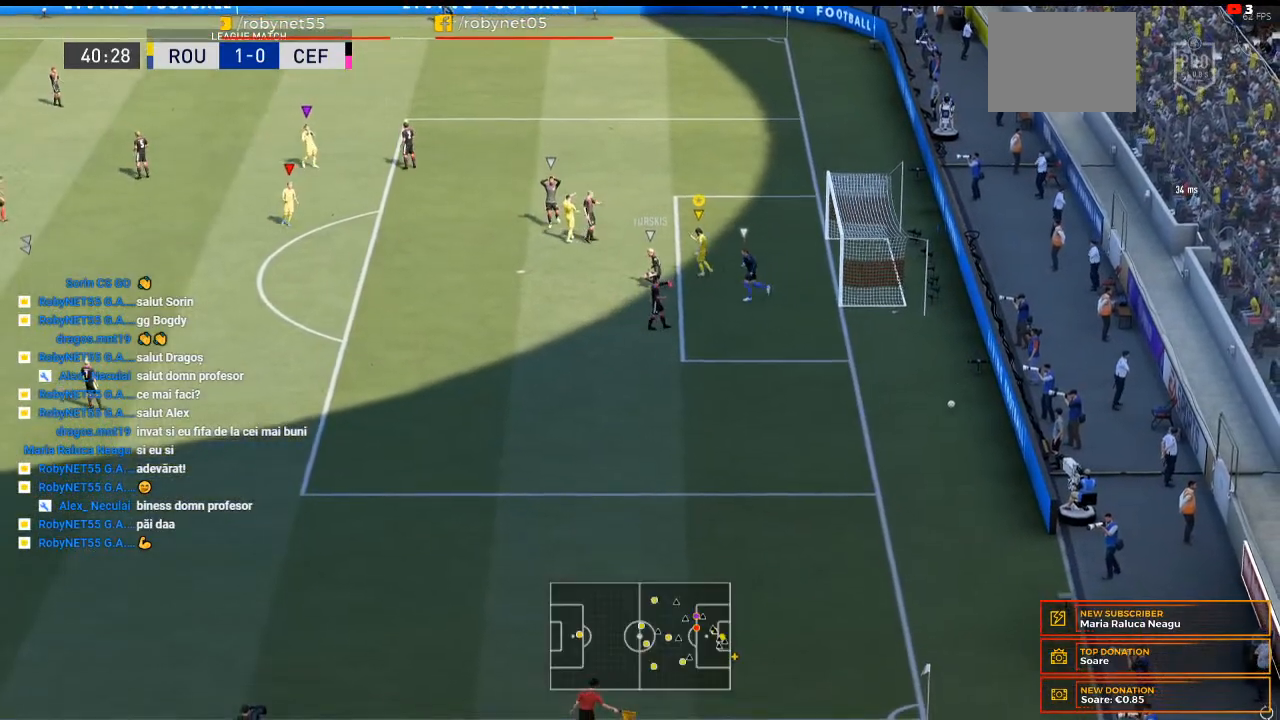
{"buttons": [], "left_stick": "center", "right_stick": "center", "events": []}
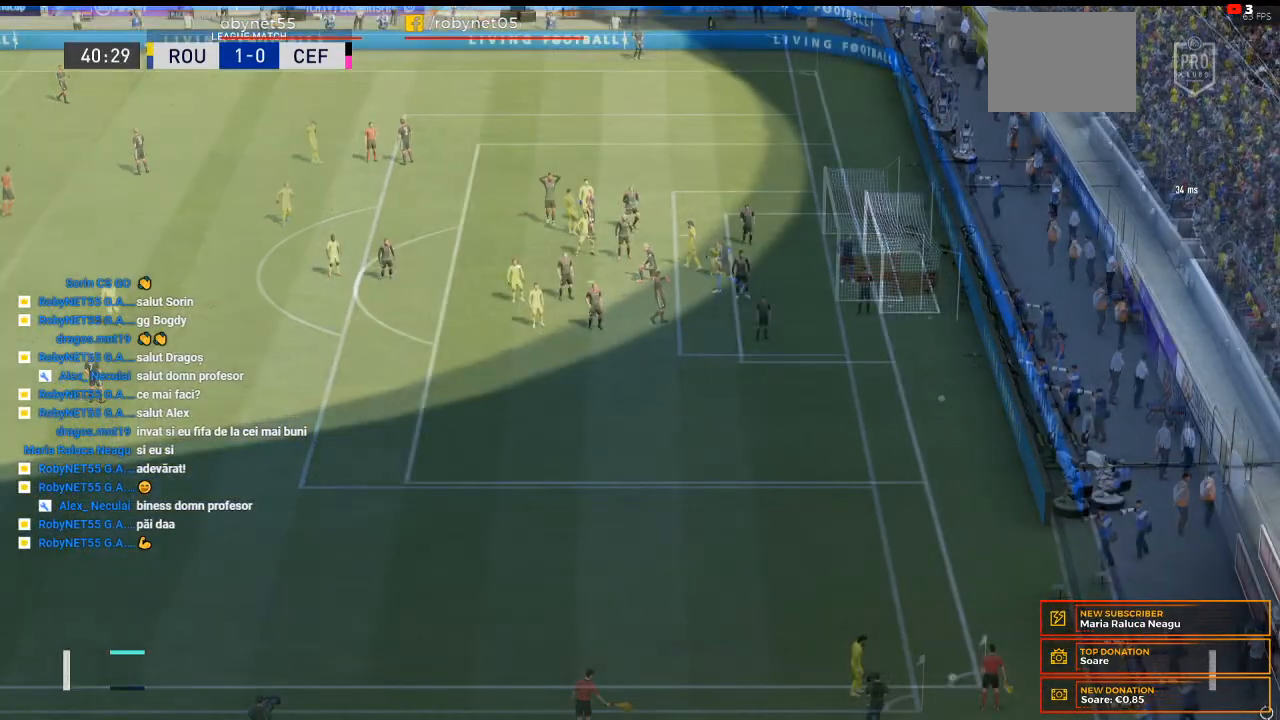
{"buttons": [], "left_stick": "center", "right_stick": "center", "events": []}
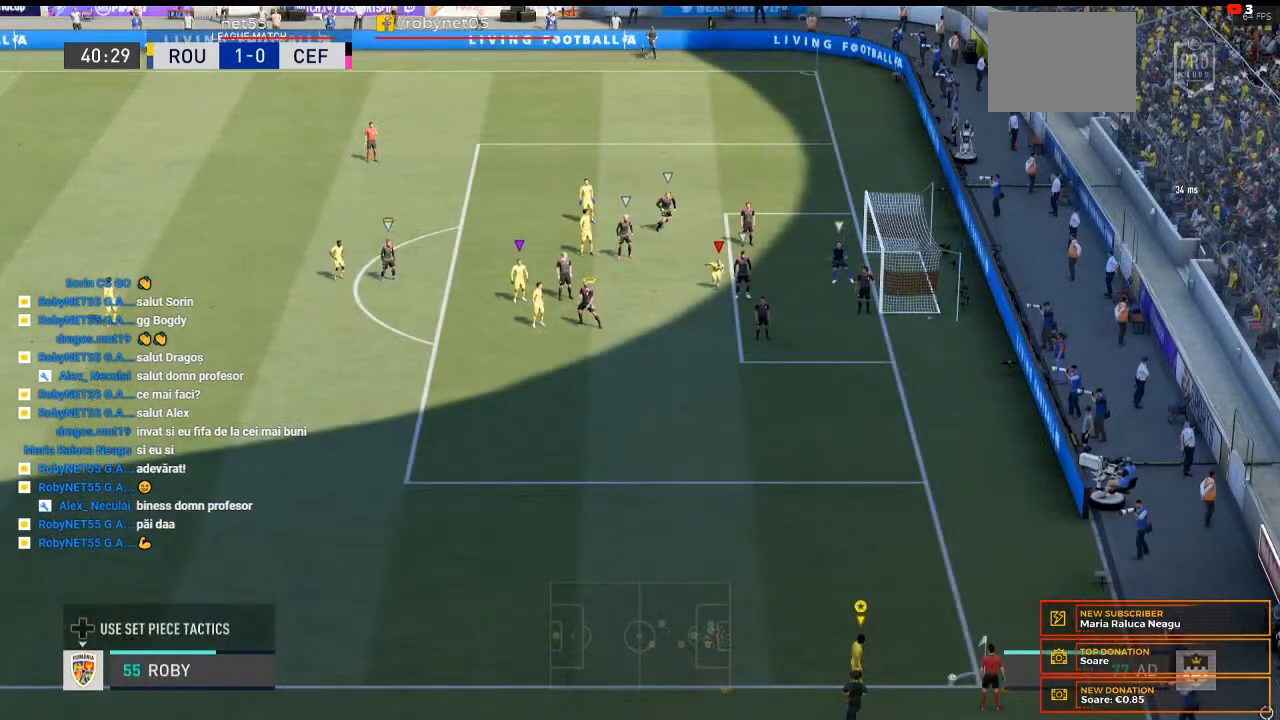
{"buttons": [], "left_stick": "center", "right_stick": "center", "events": []}
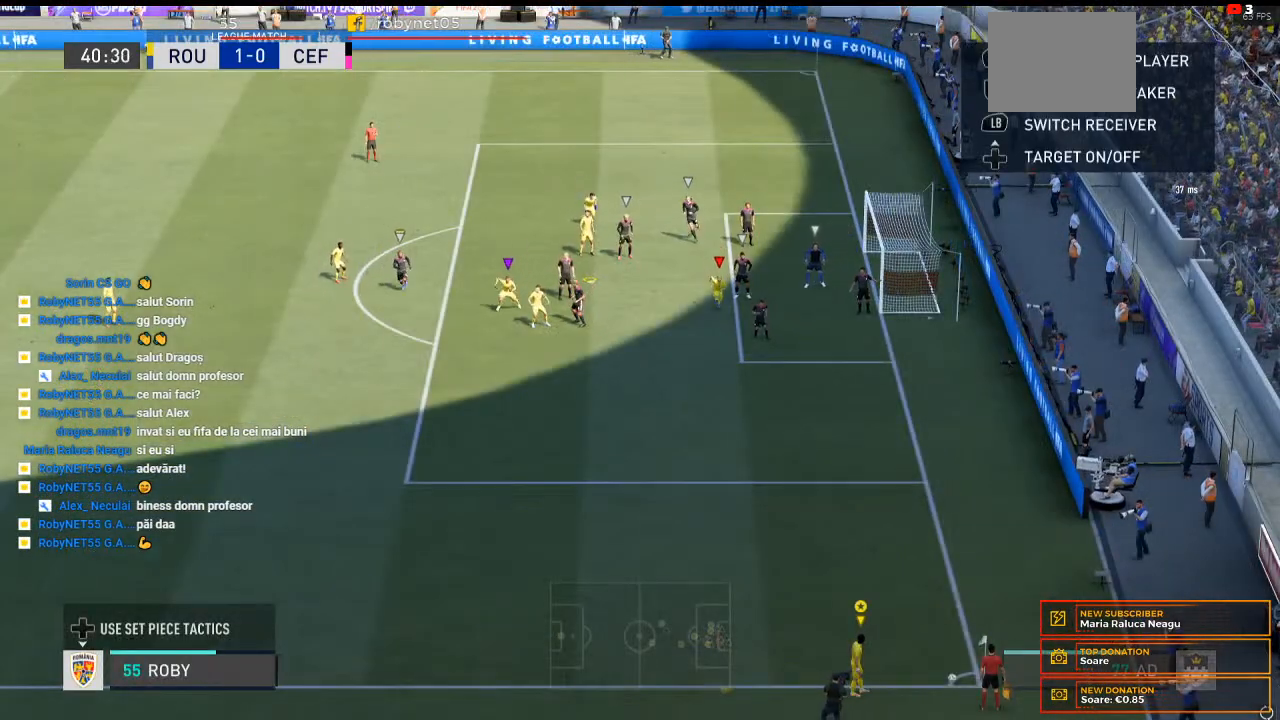
{"buttons": [], "left_stick": "center", "right_stick": "center", "events": []}
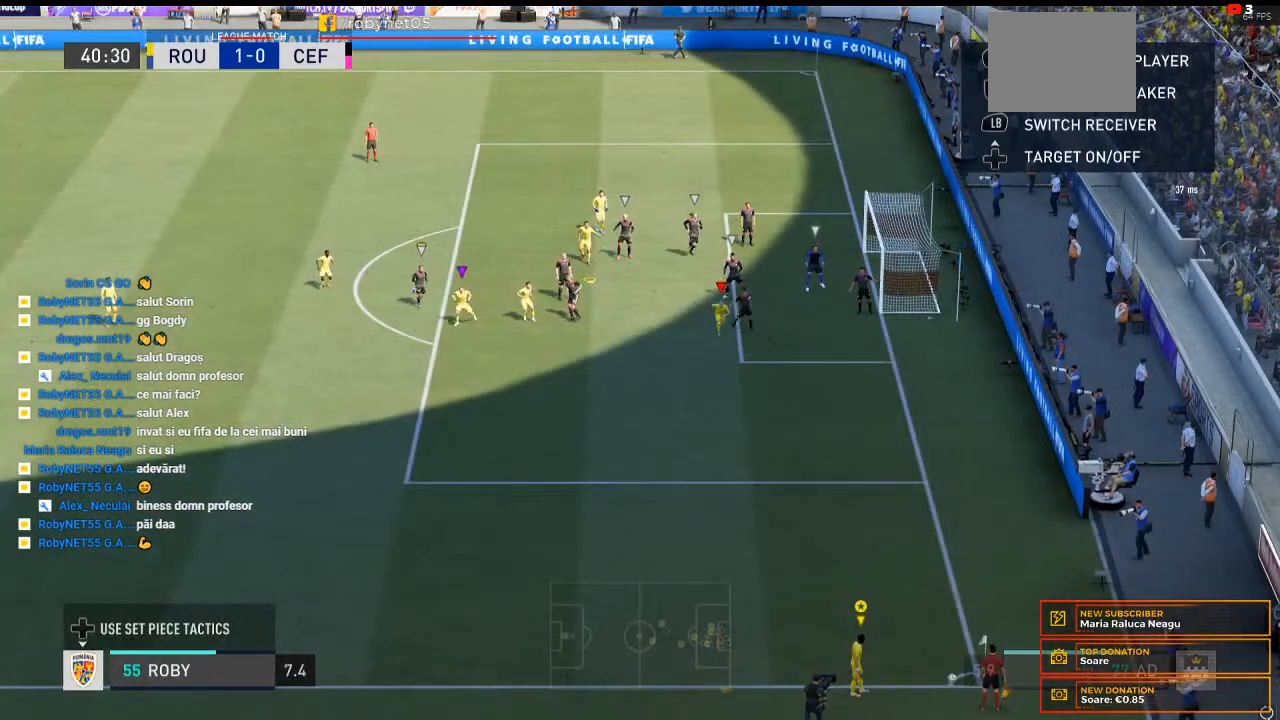
{"buttons": [], "left_stick": "right", "right_stick": "center", "events": [[300, "left_stick", "right"]]}
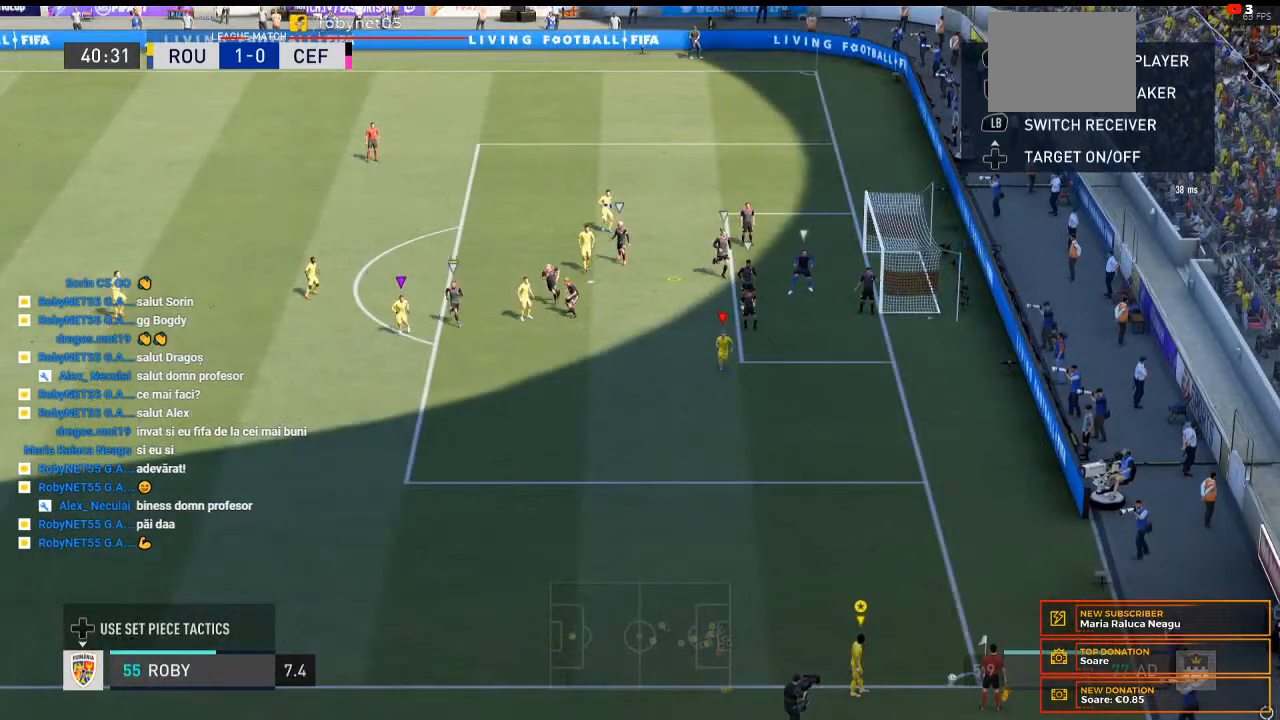
{"buttons": [], "left_stick": "center", "right_stick": "center", "events": [[300, "left_stick", "center"]]}
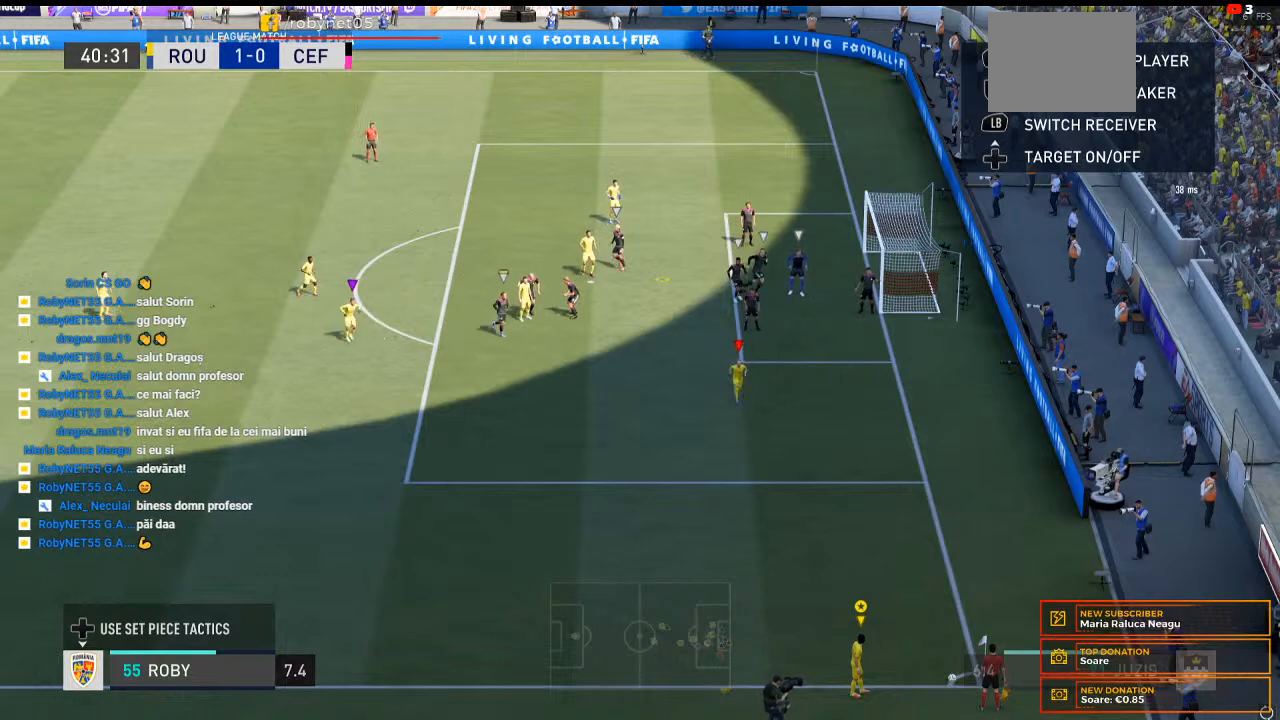
{"buttons": [], "left_stick": "center", "right_stick": "center", "events": []}
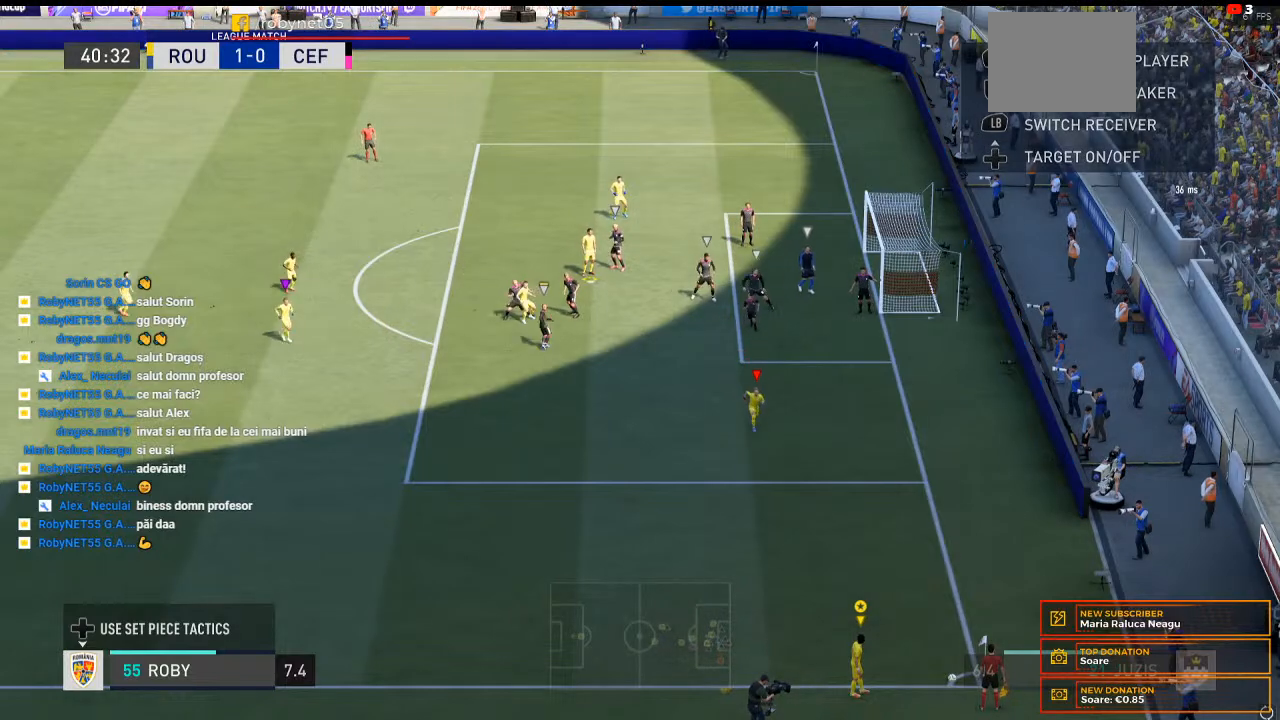
{"buttons": [], "left_stick": "up-right", "right_stick": "center", "events": [[67, "left_stick", "up-right"]]}
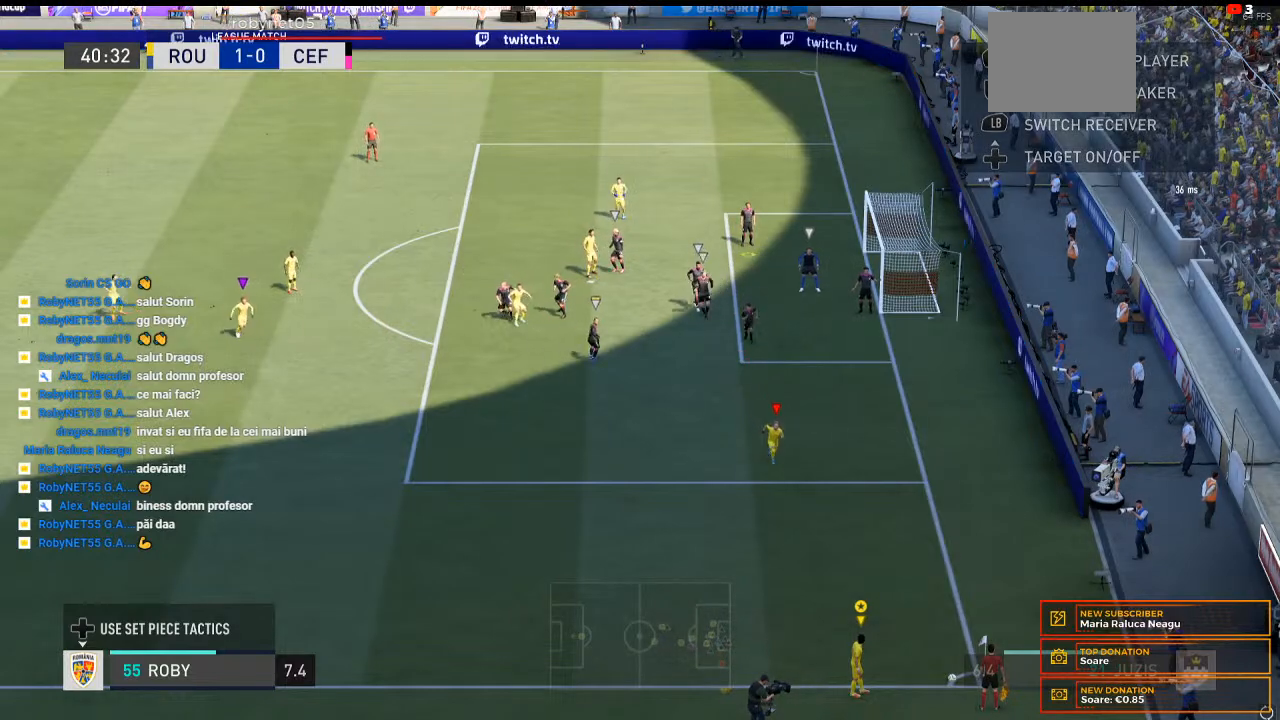
{"buttons": [], "left_stick": "center", "right_stick": "center", "events": [[100, "left_stick", "center"]]}